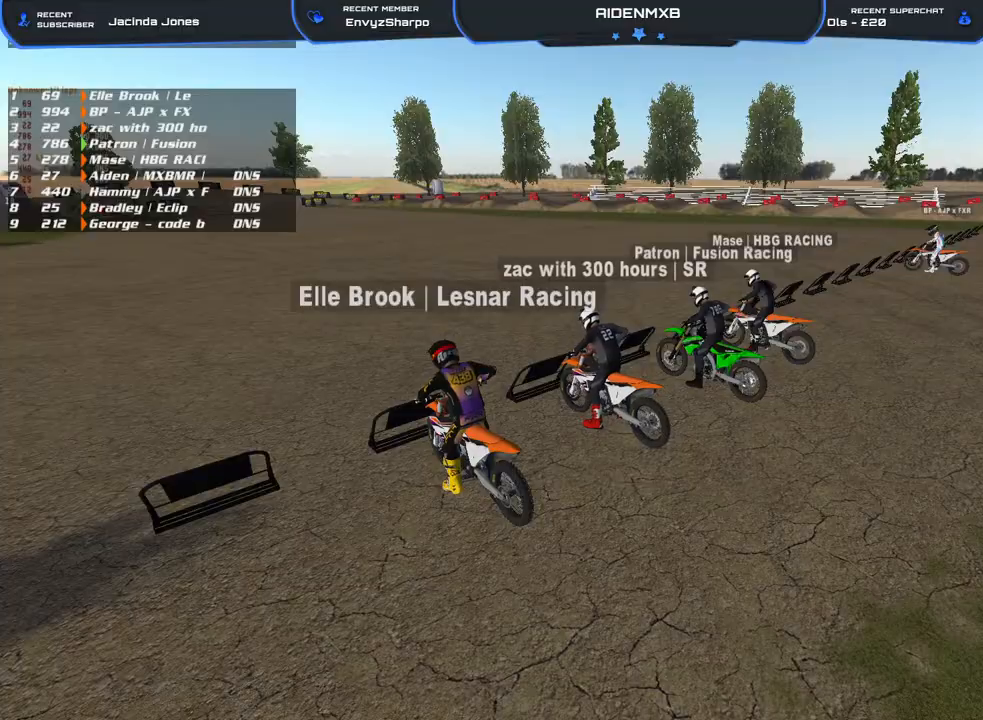
Gameplay with a controller (PlayStation layout); each line is a JSON object with the inputs held at the frame after it. "events" lists button and stick changes between this image and that frame as [ms after this image, input, new state], when the widget could be followed in between. Not read: HOME TOUCHPAD.
{"buttons": [], "left_stick": "center", "right_stick": "center", "events": [[83, "right_stick", "left"], [200, "right_stick", "right"], [350, "right_stick", "center"]]}
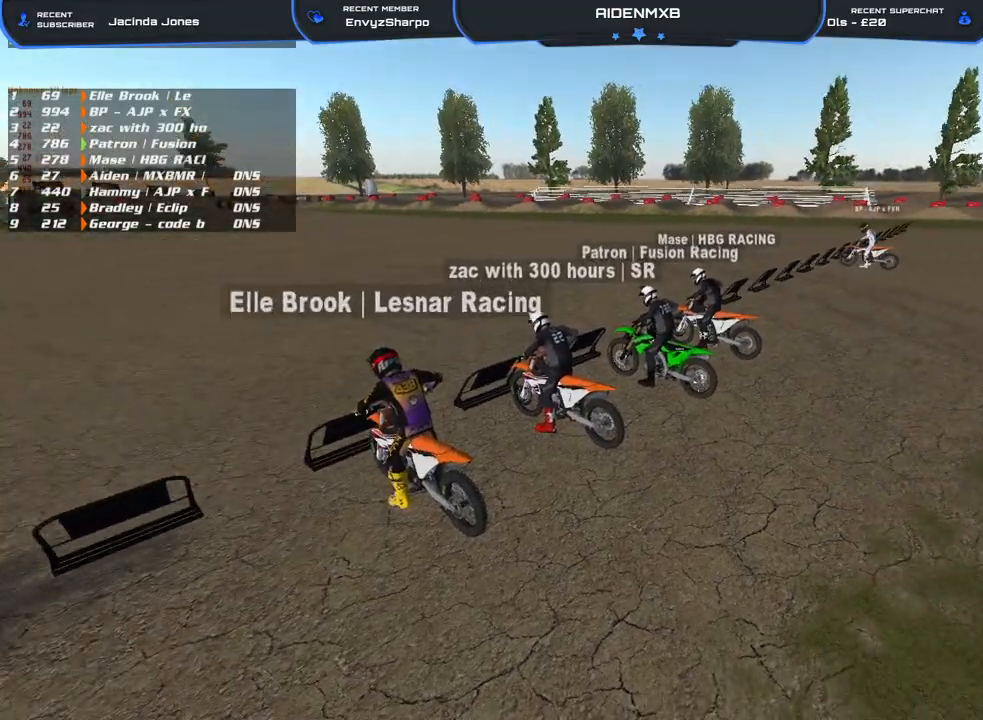
{"buttons": [], "left_stick": "center", "right_stick": "center", "events": []}
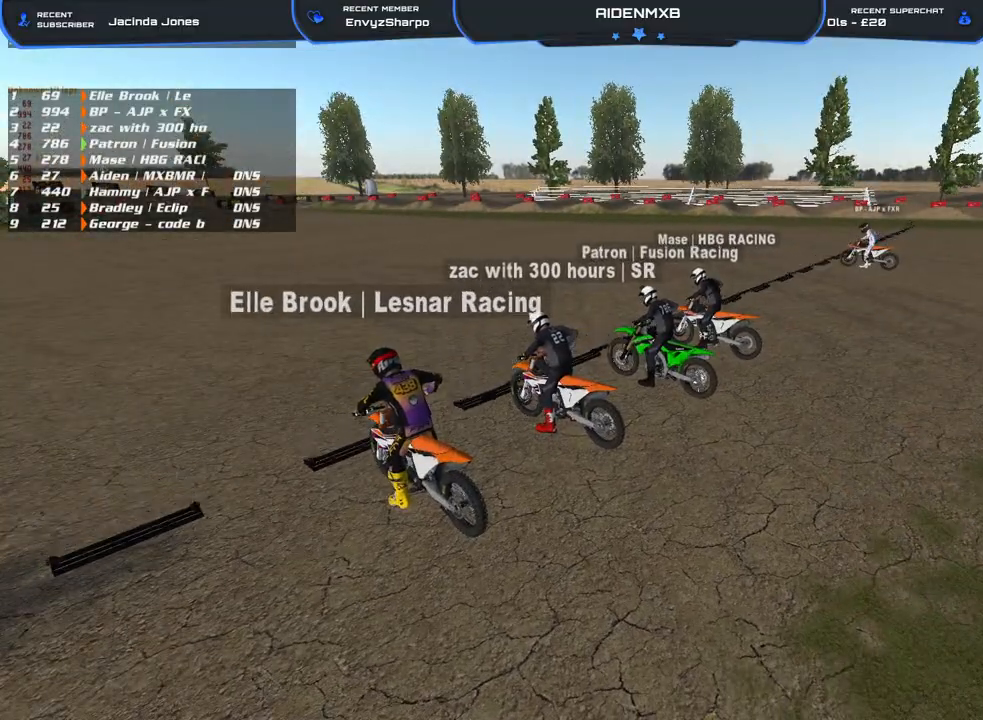
{"buttons": [], "left_stick": "center", "right_stick": "center", "events": []}
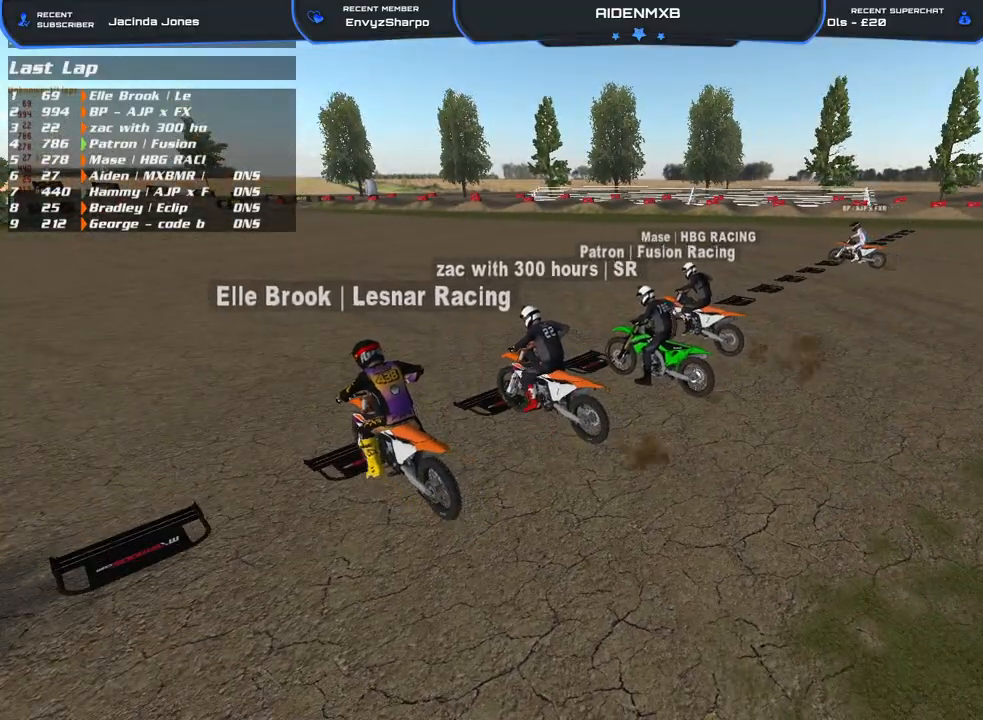
{"buttons": [], "left_stick": "left", "right_stick": "center", "events": [[500, "left_stick", "left"]]}
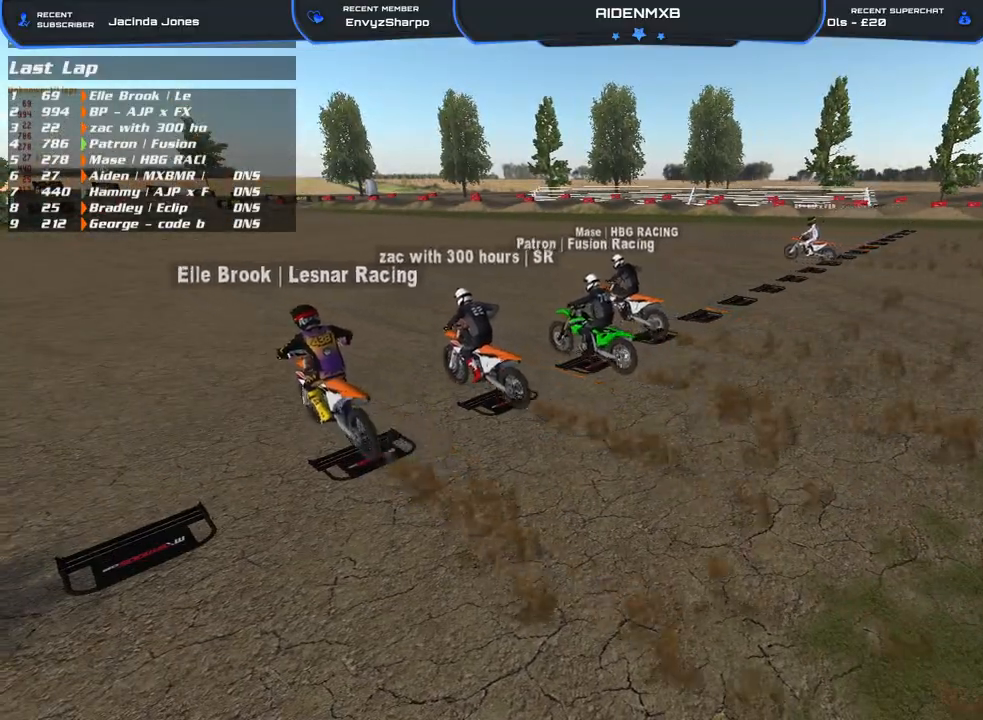
{"buttons": [], "left_stick": "left", "right_stick": "center", "events": []}
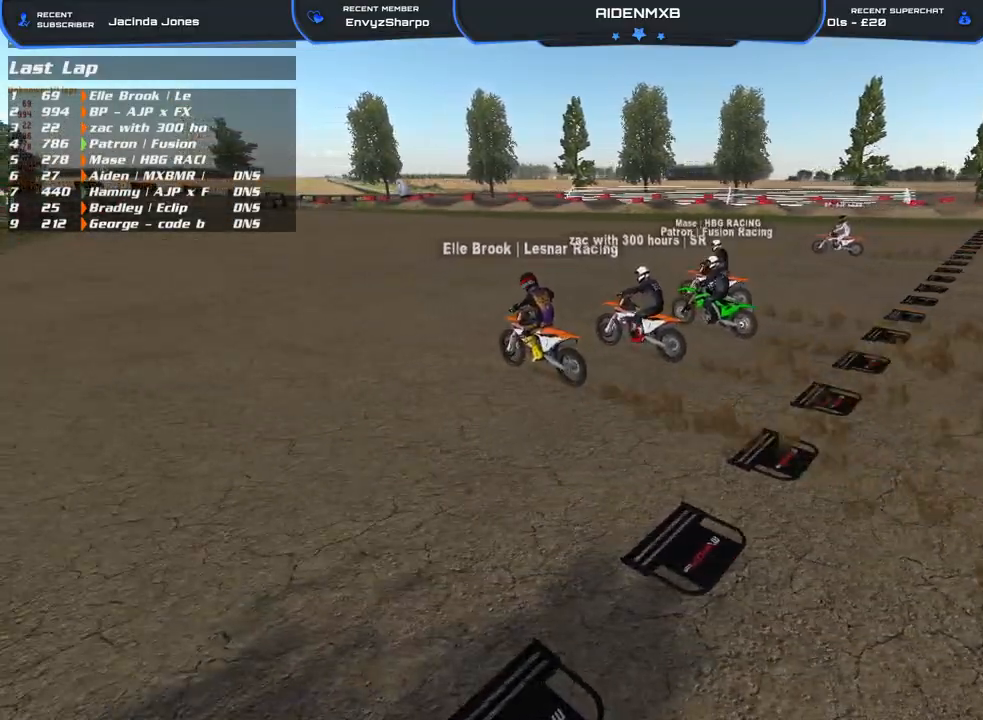
{"buttons": [], "left_stick": "left", "right_stick": "center", "events": []}
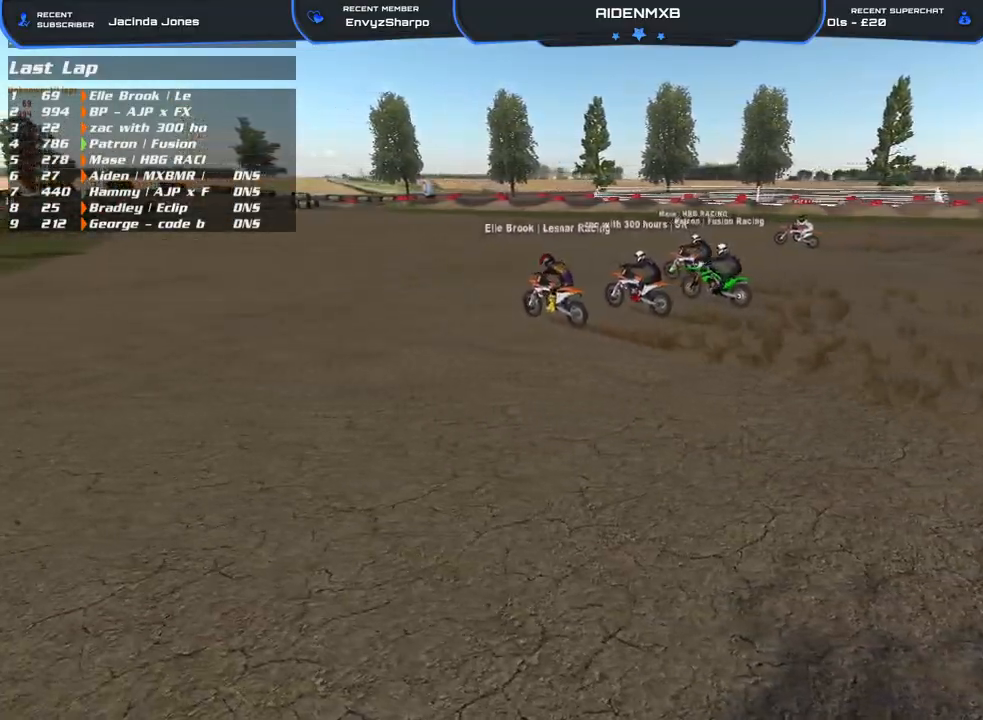
{"buttons": [], "left_stick": "up-left", "right_stick": "center", "events": [[233, "left_stick", "up-left"], [283, "right_stick", "up-left"], [383, "right_stick", "center"]]}
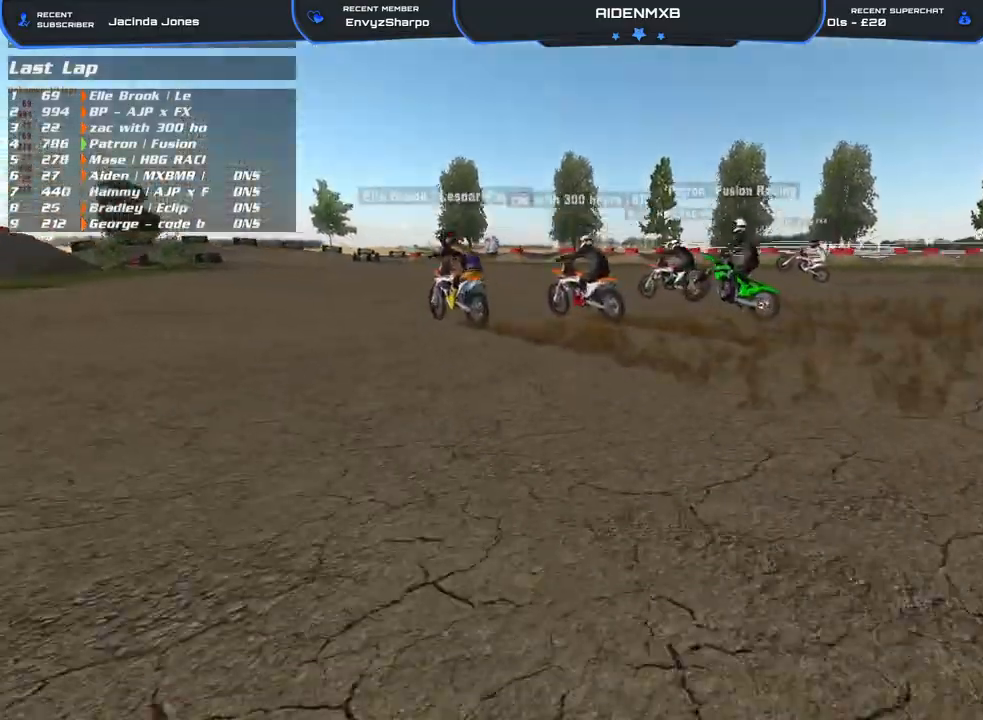
{"buttons": [], "left_stick": "up-left", "right_stick": "up-left", "events": [[100, "right_stick", "up-left"]]}
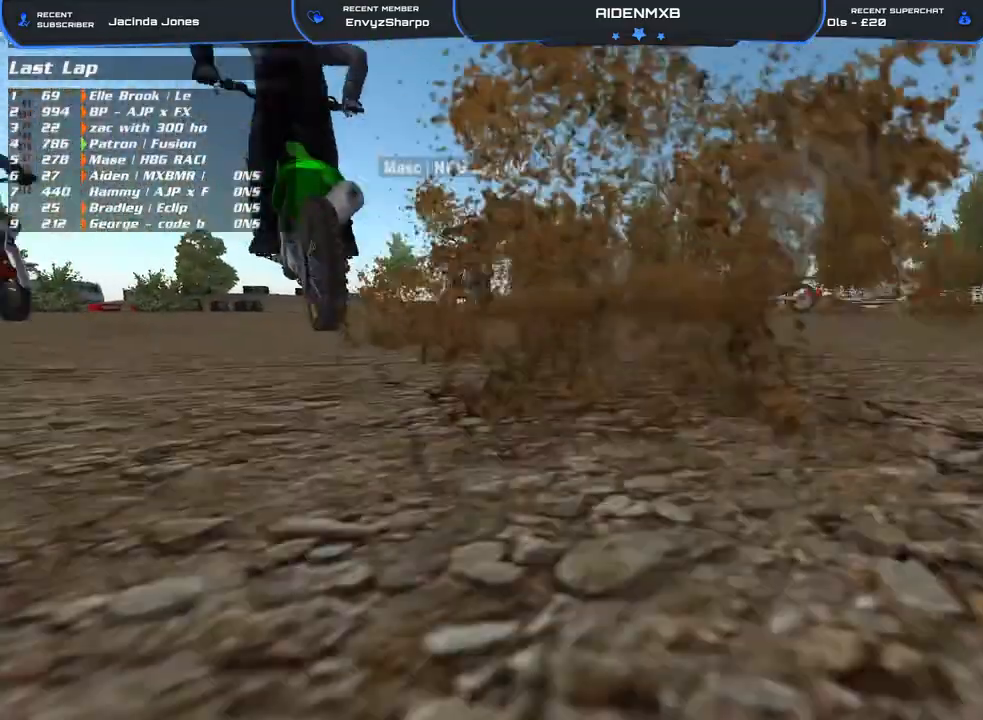
{"buttons": ["DPAD_UP"], "left_stick": "up", "right_stick": "down-left", "events": [[67, "right_stick", "left"], [117, "DPAD_UP", "down"], [200, "right_stick", "down-left"], [383, "left_stick", "up"]]}
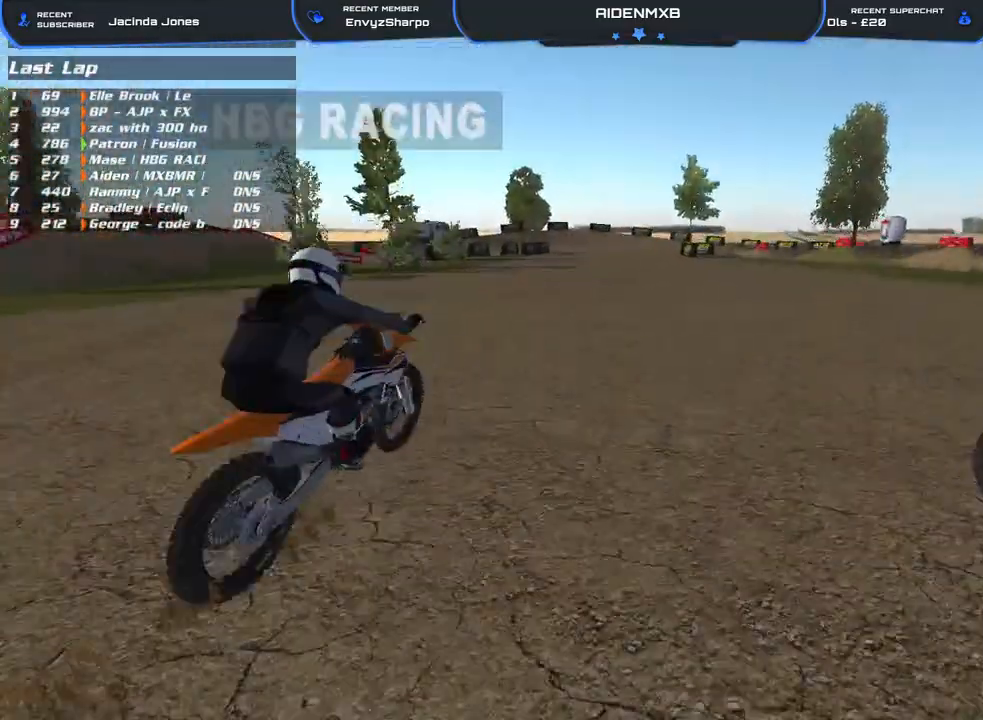
{"buttons": ["DPAD_UP"], "left_stick": "center", "right_stick": "down-left", "events": [[233, "left_stick", "center"], [250, "DPAD_UP", "up"], [433, "DPAD_UP", "down"]]}
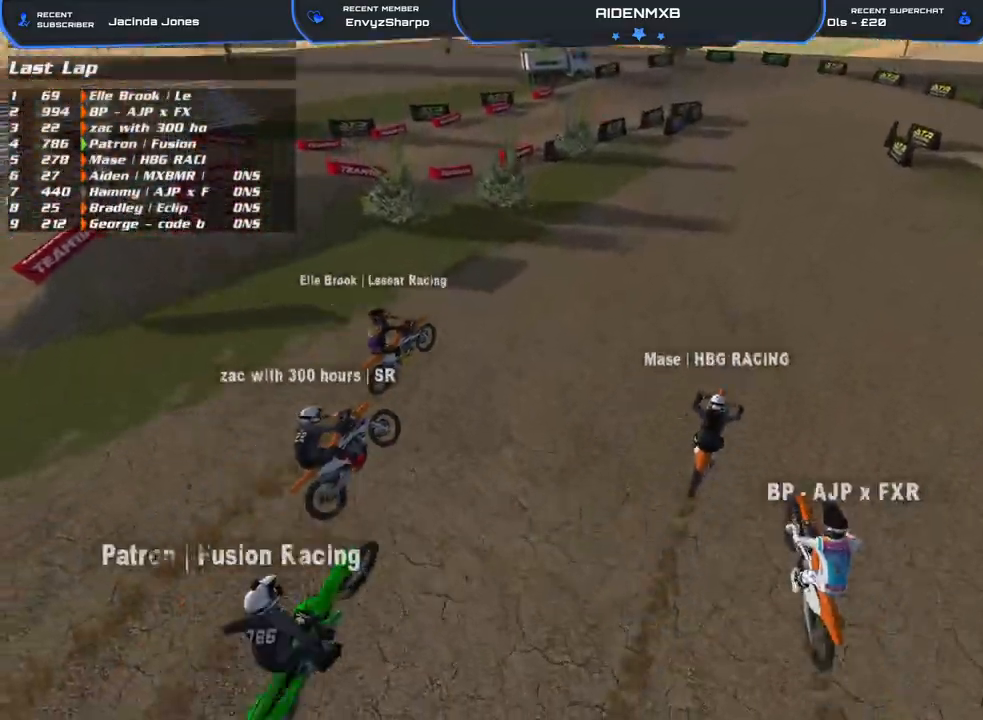
{"buttons": [], "left_stick": "up-right", "right_stick": "up-left", "events": [[17, "left_stick", "up"], [117, "left_stick", "up-right"], [133, "DPAD_UP", "up"], [150, "right_stick", "center"], [267, "right_stick", "up-left"]]}
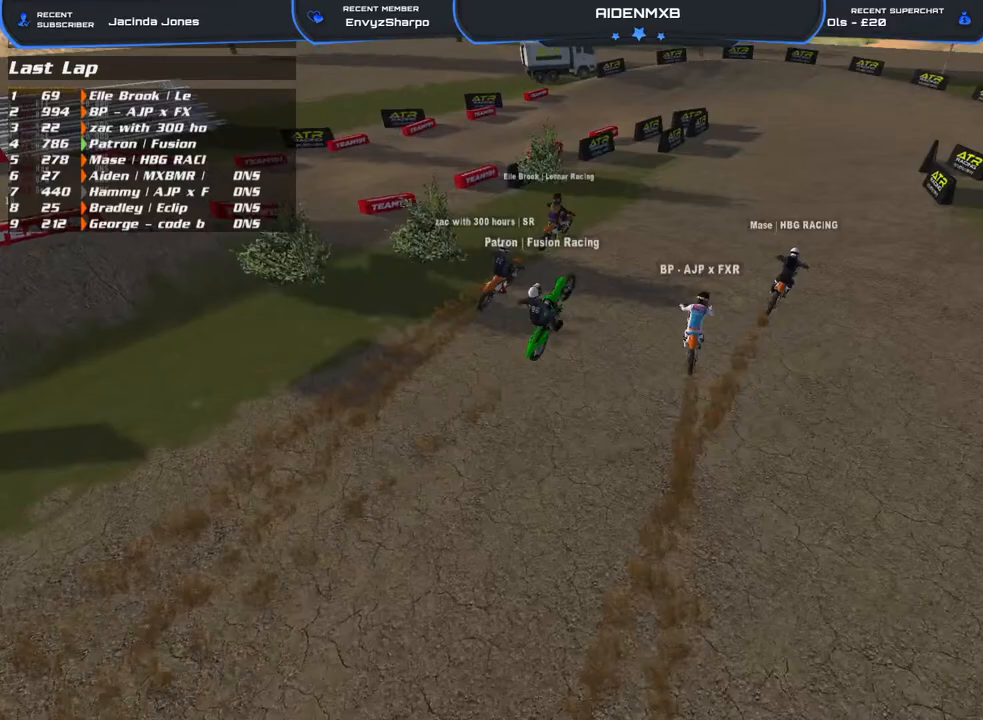
{"buttons": ["DPAD_UP"], "left_stick": "up-right", "right_stick": "up-left", "events": [[167, "DPAD_UP", "down"]]}
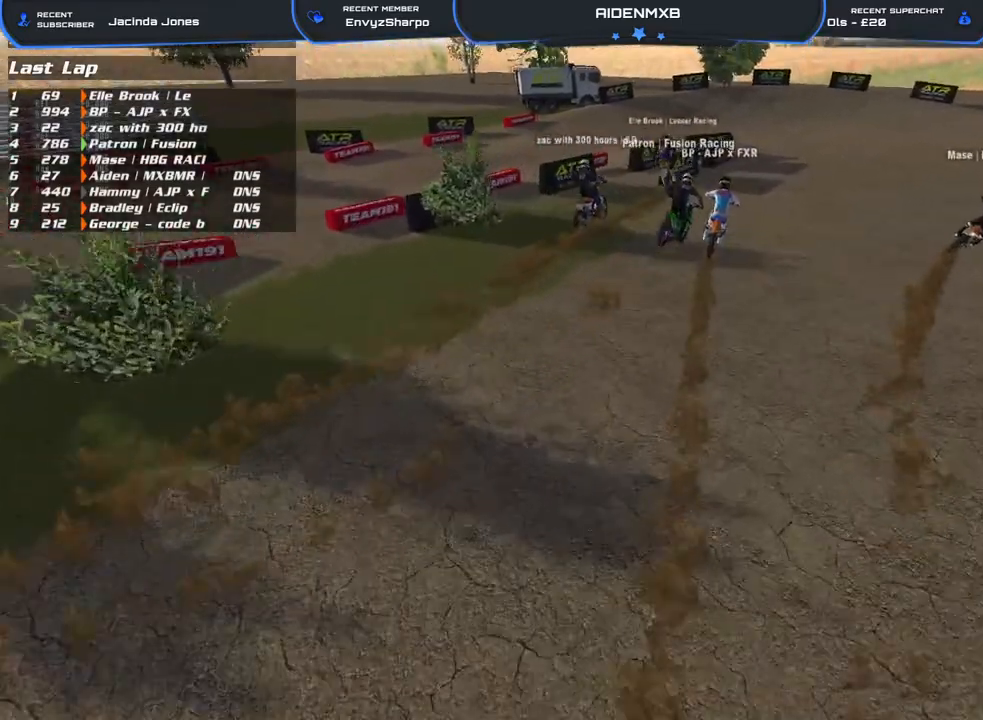
{"buttons": [], "left_stick": "up-right", "right_stick": "center", "events": [[317, "DPAD_UP", "up"], [367, "right_stick", "center"]]}
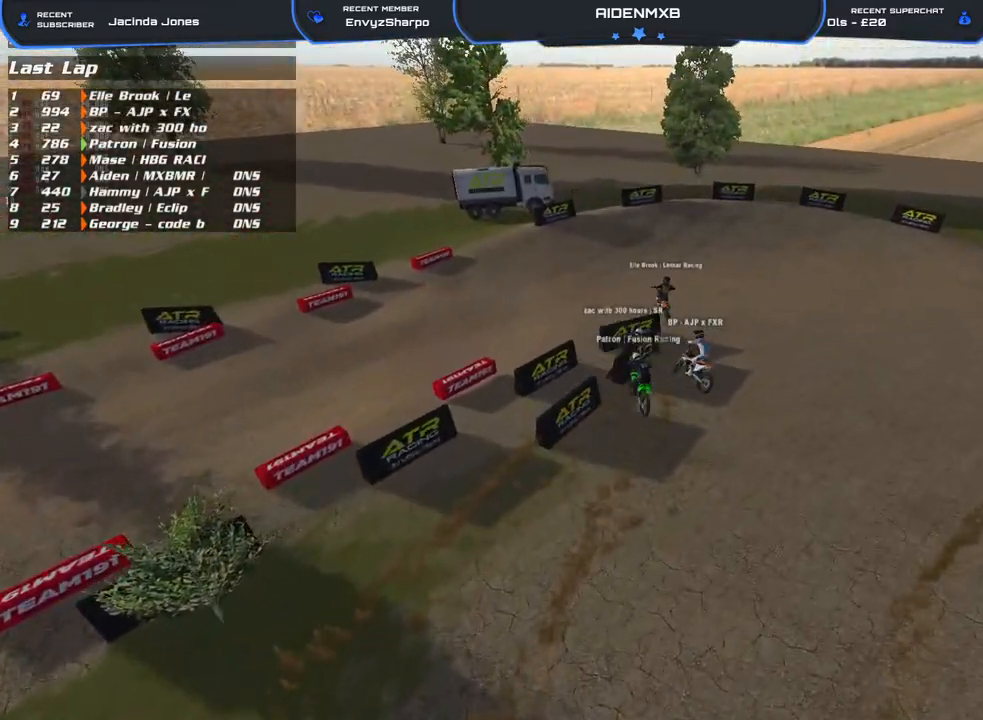
{"buttons": [], "left_stick": "up-right", "right_stick": "center", "events": [[17, "DPAD_UP", "down"], [350, "DPAD_UP", "up"]]}
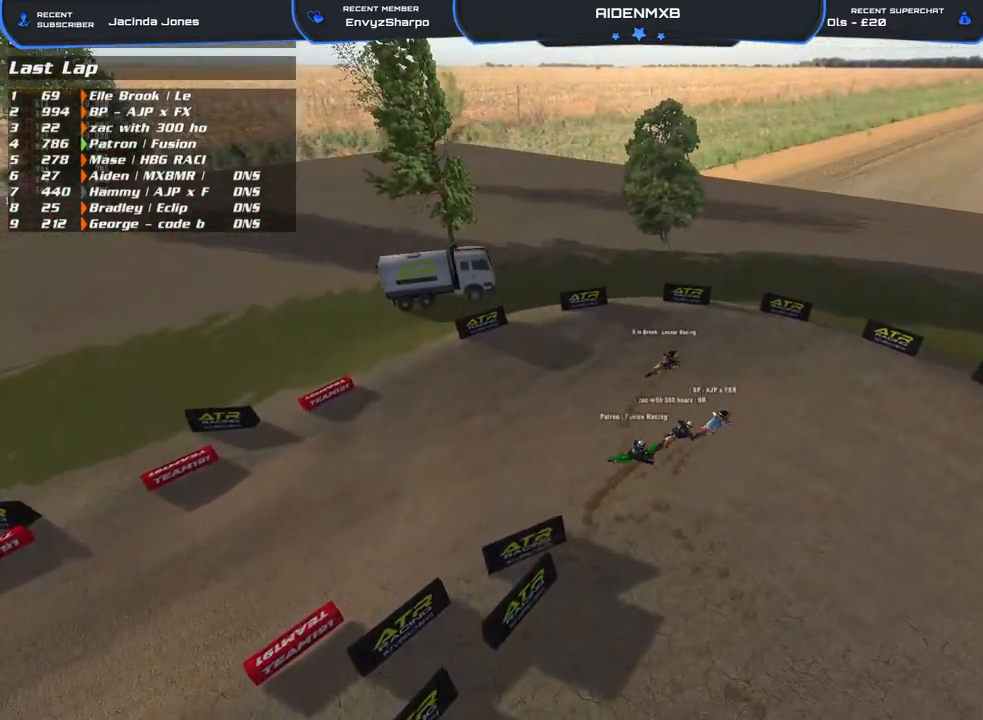
{"buttons": [], "left_stick": "up-right", "right_stick": "center", "events": []}
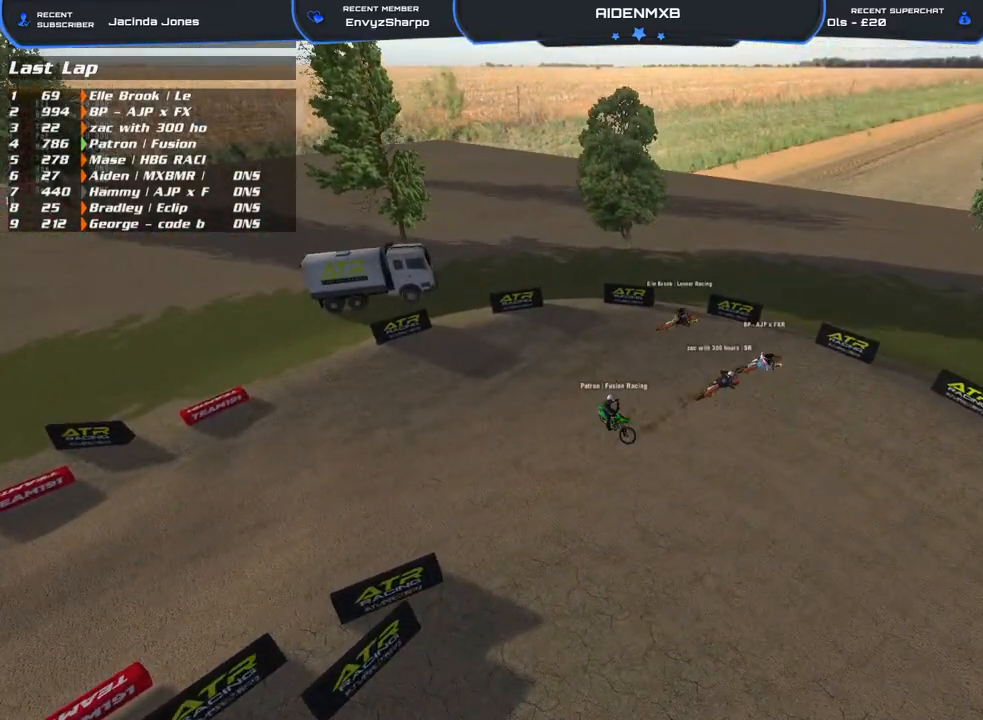
{"buttons": [], "left_stick": "up-right", "right_stick": "center", "events": []}
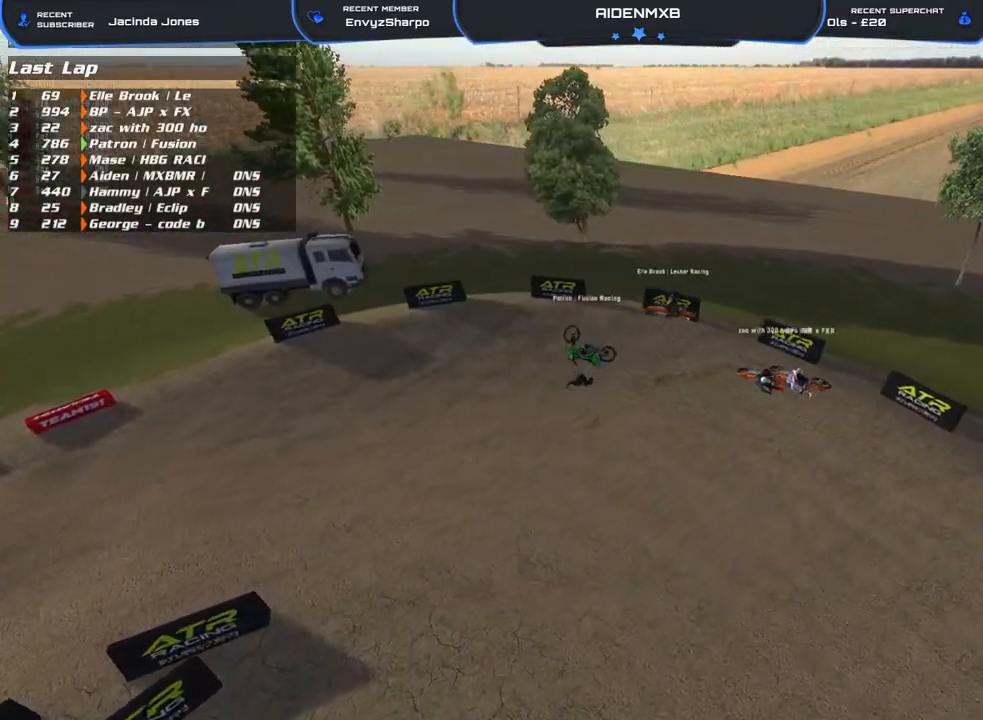
{"buttons": [], "left_stick": "right", "right_stick": "center", "events": [[217, "left_stick", "right"]]}
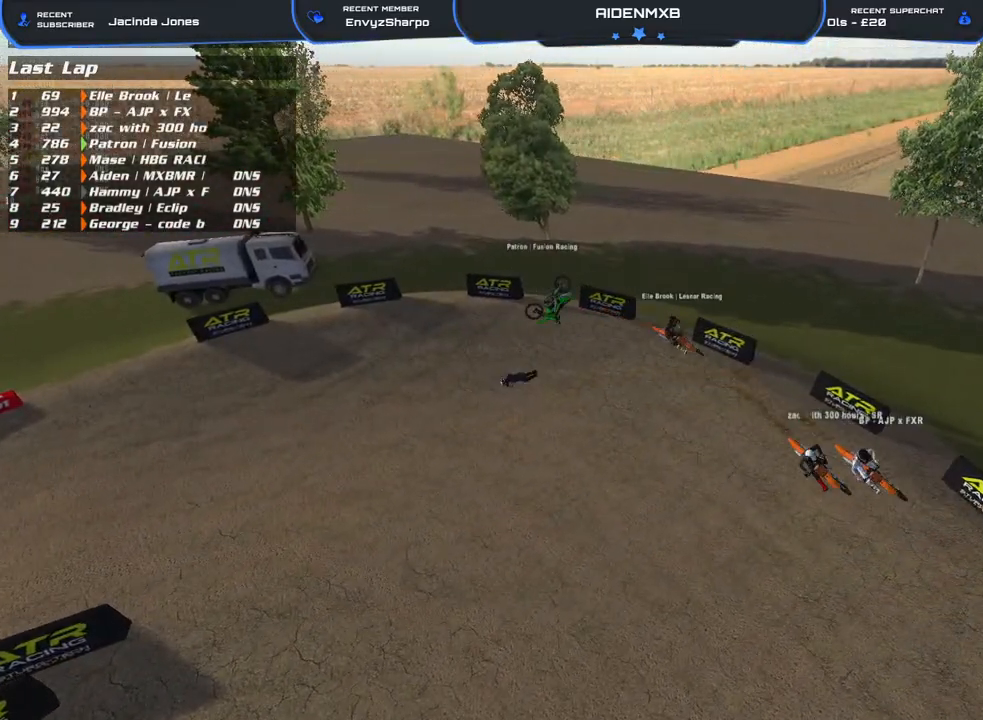
{"buttons": [], "left_stick": "down", "right_stick": "down-right", "events": [[17, "left_stick", "down-right"], [417, "left_stick", "down"], [483, "right_stick", "down-right"]]}
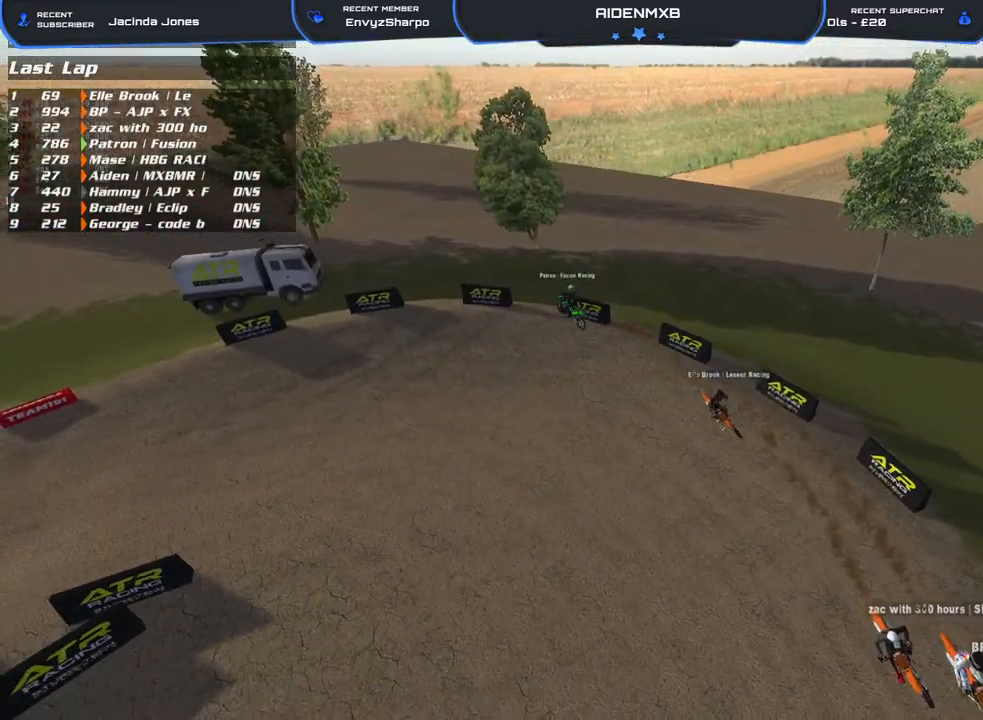
{"buttons": ["DPAD_DOWN"], "left_stick": "center", "right_stick": "right", "events": [[283, "DPAD_DOWN", "down"], [317, "left_stick", "center"], [367, "right_stick", "right"]]}
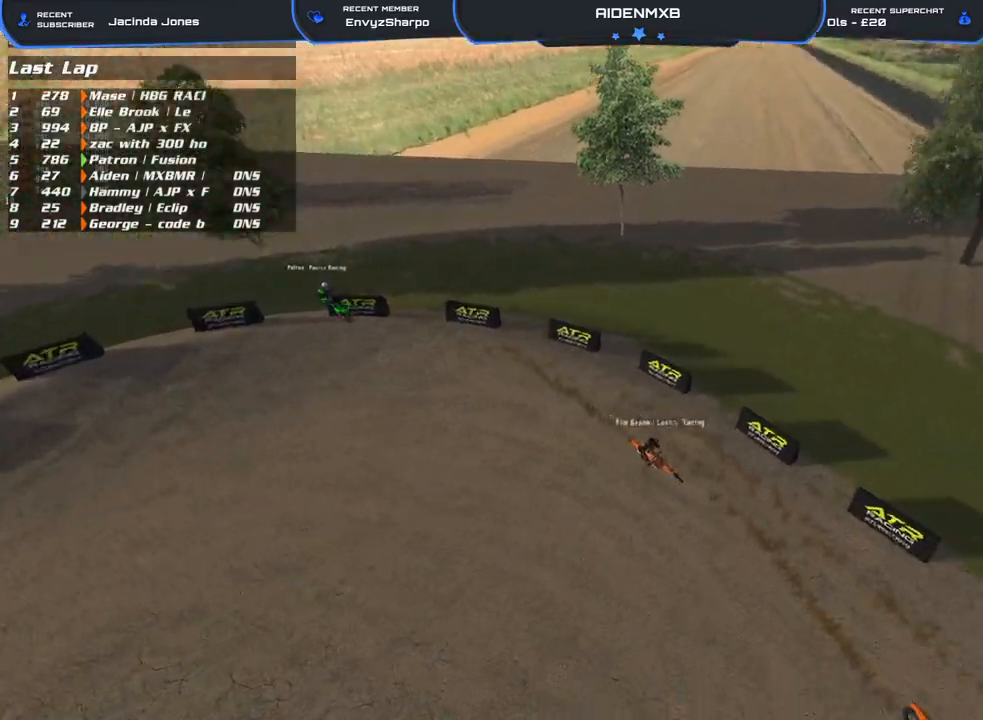
{"buttons": [], "left_stick": "center", "right_stick": "up", "events": [[300, "DPAD_DOWN", "up"], [300, "right_stick", "up"]]}
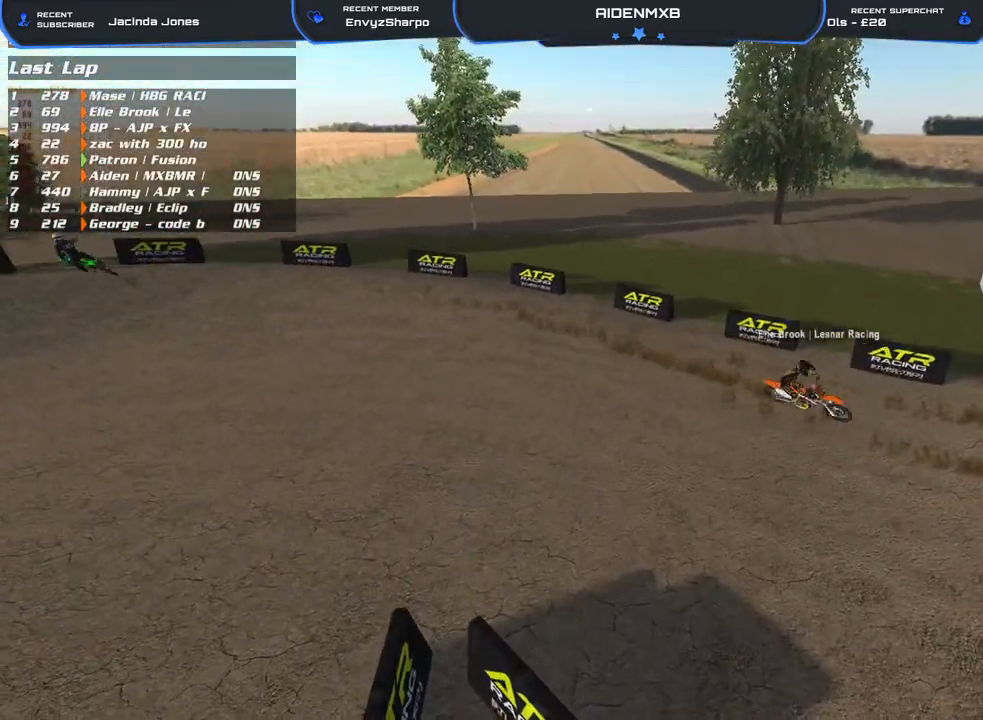
{"buttons": [], "left_stick": "left", "right_stick": "up-left", "events": [[67, "right_stick", "center"], [167, "left_stick", "left"], [183, "right_stick", "left"], [350, "right_stick", "up-left"]]}
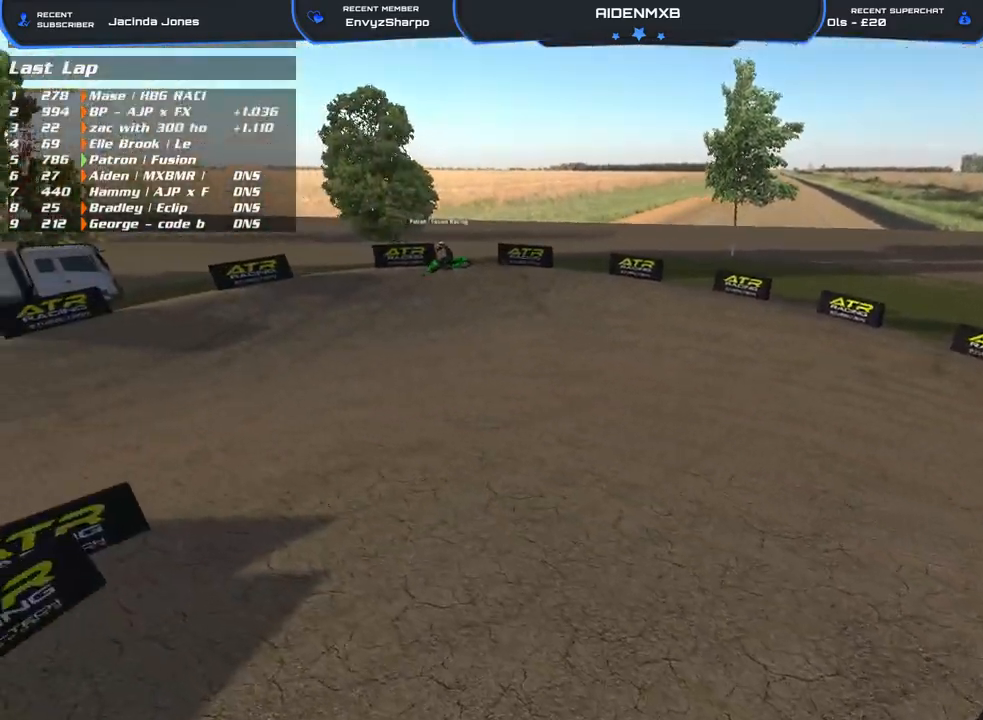
{"buttons": [], "left_stick": "left", "right_stick": "center", "events": [[83, "right_stick", "center"]]}
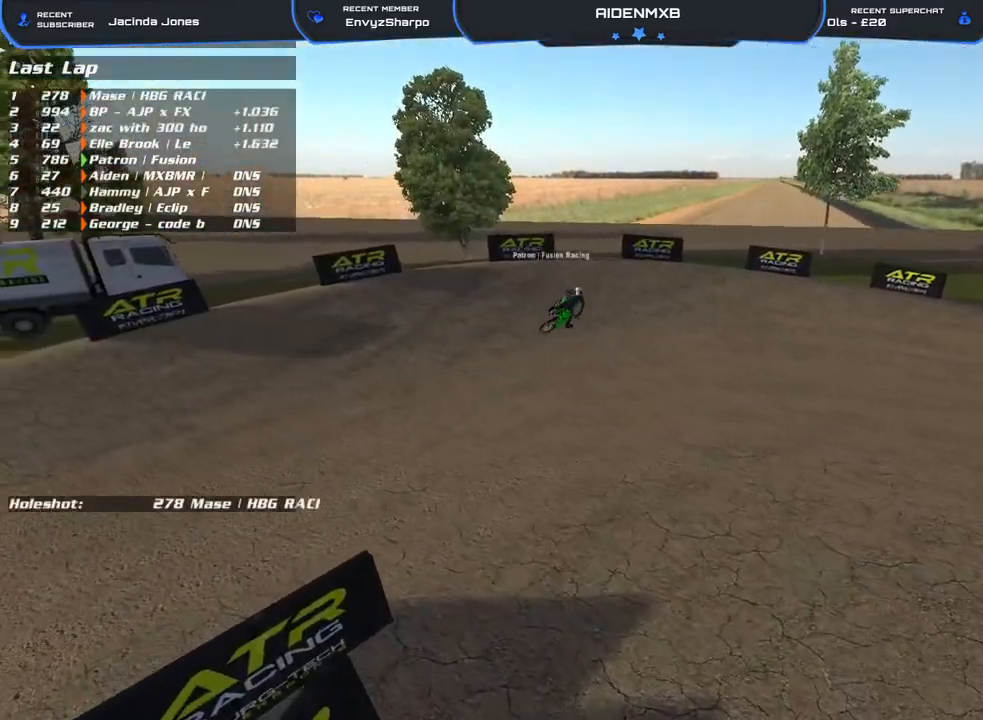
{"buttons": [], "left_stick": "down-right", "right_stick": "center", "events": [[267, "left_stick", "center"], [467, "left_stick", "down-right"]]}
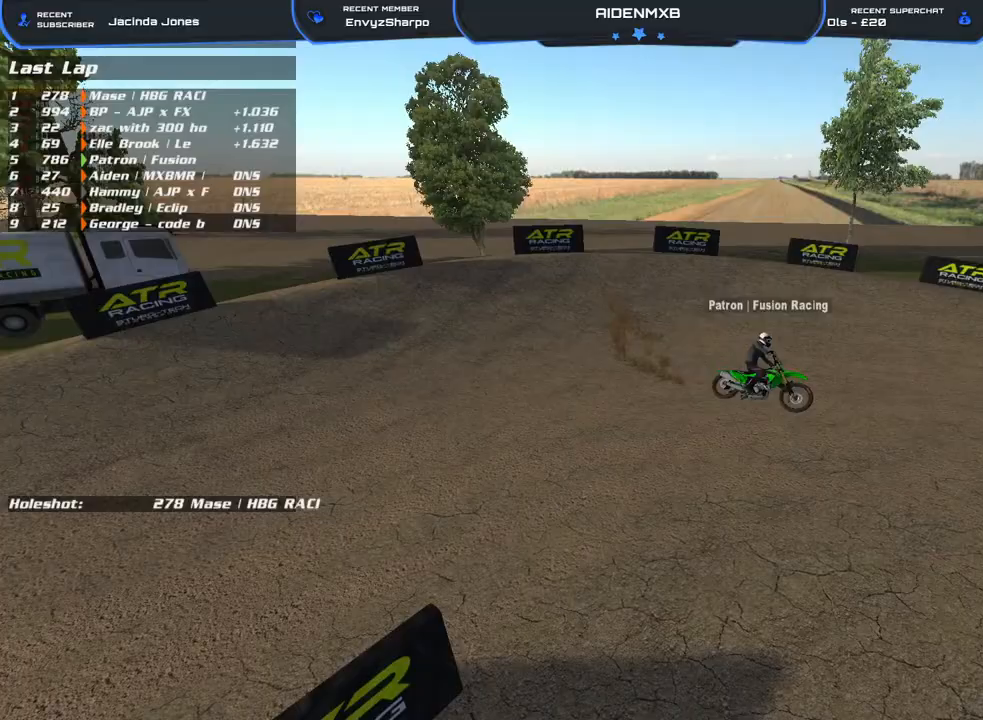
{"buttons": [], "left_stick": "down-right", "right_stick": "right", "events": [[33, "right_stick", "right"]]}
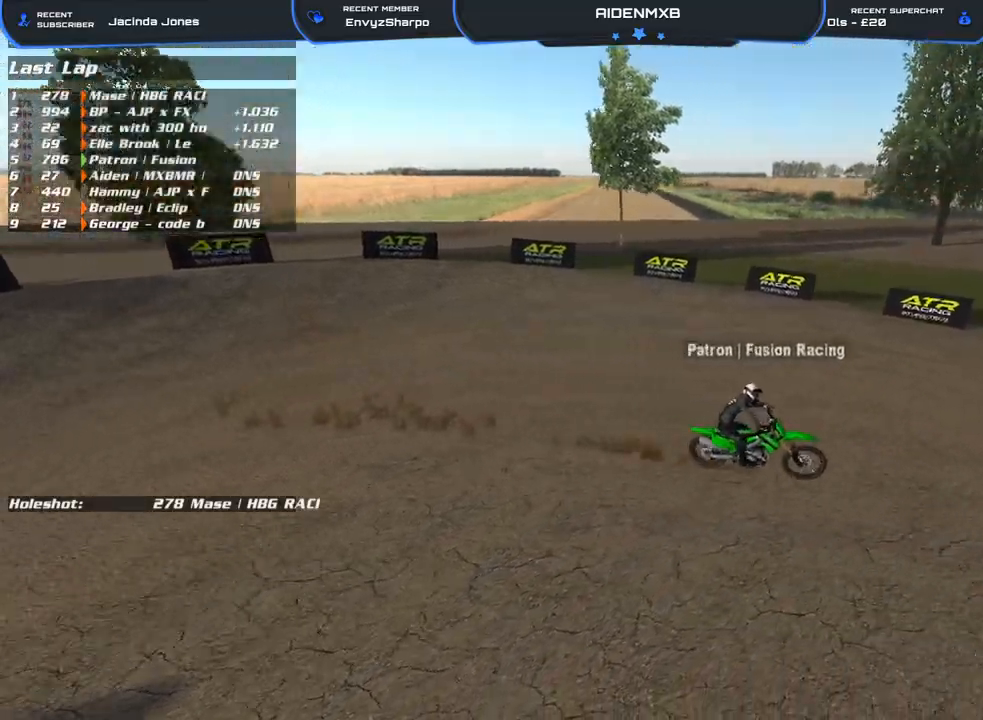
{"buttons": [], "left_stick": "right", "right_stick": "right", "events": [[117, "left_stick", "right"]]}
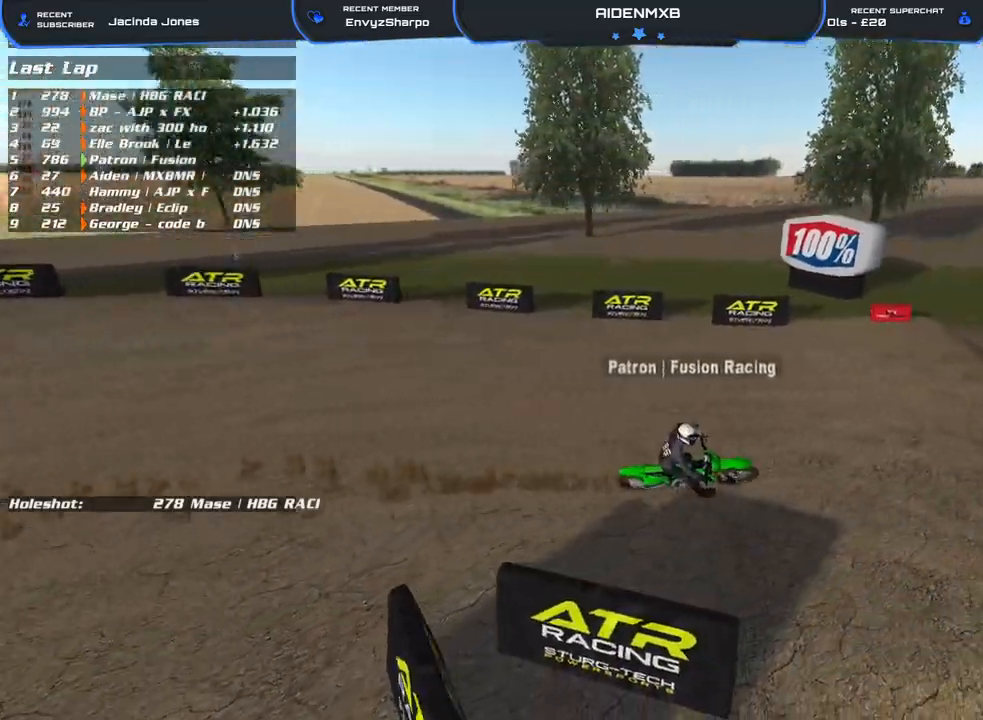
{"buttons": [], "left_stick": "right", "right_stick": "right", "events": []}
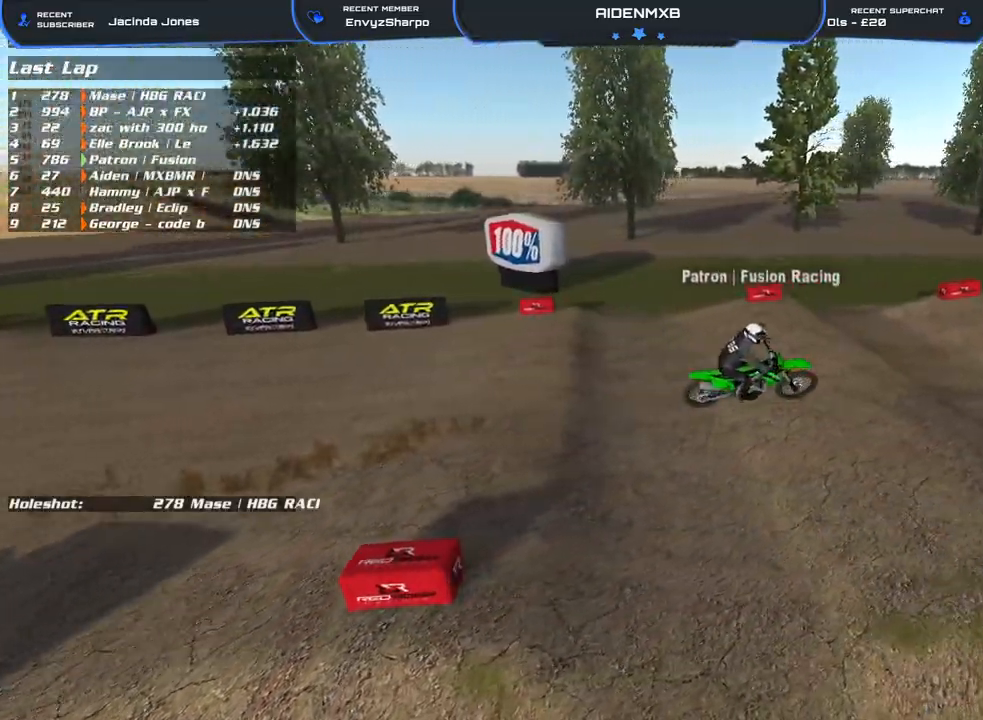
{"buttons": [], "left_stick": "up-right", "right_stick": "up-right", "events": [[133, "right_stick", "up-right"], [183, "left_stick", "up-right"]]}